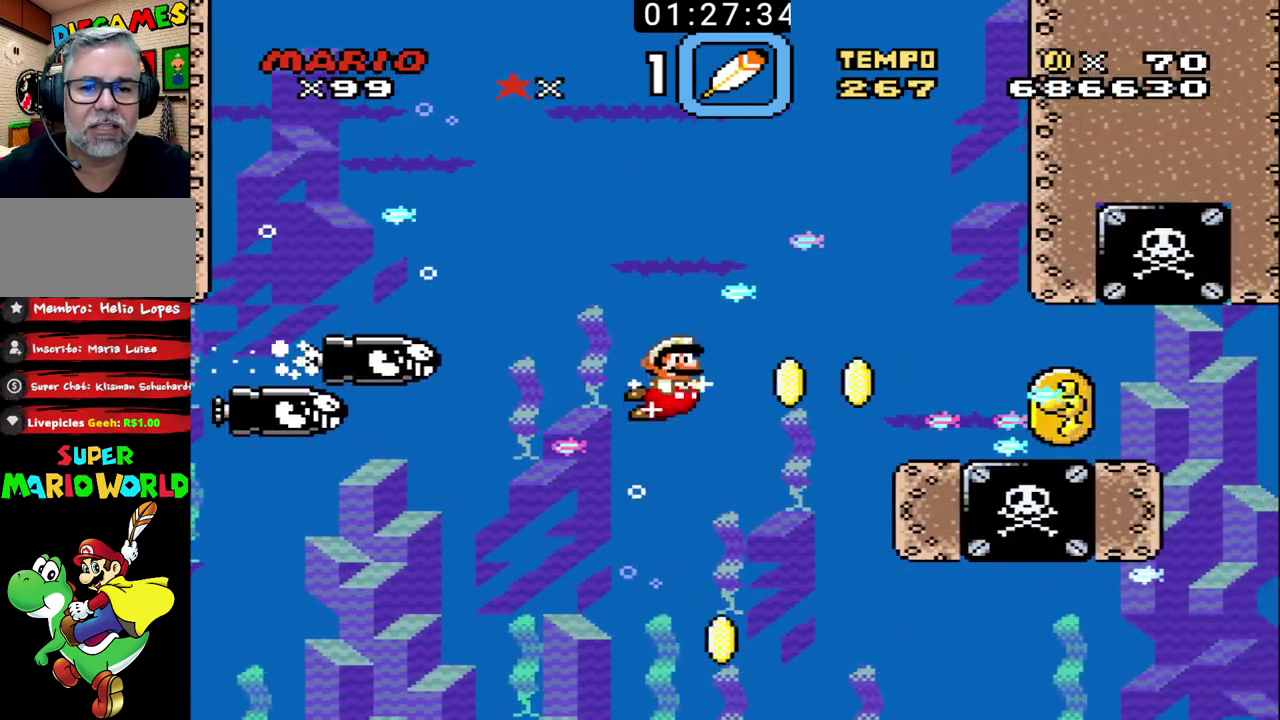
Gameplay with a controller (Nintendo layout); each line is a JSON object with the inputs held at the frame after it. "events" lists button and stick changes between this image and that frame as [ms after this image, input, new state], when the widget could be followed in between. Not read: DPAD_DOWN DPAD_RIGHT DPAD_UP L3 R3.
{"buttons": []}
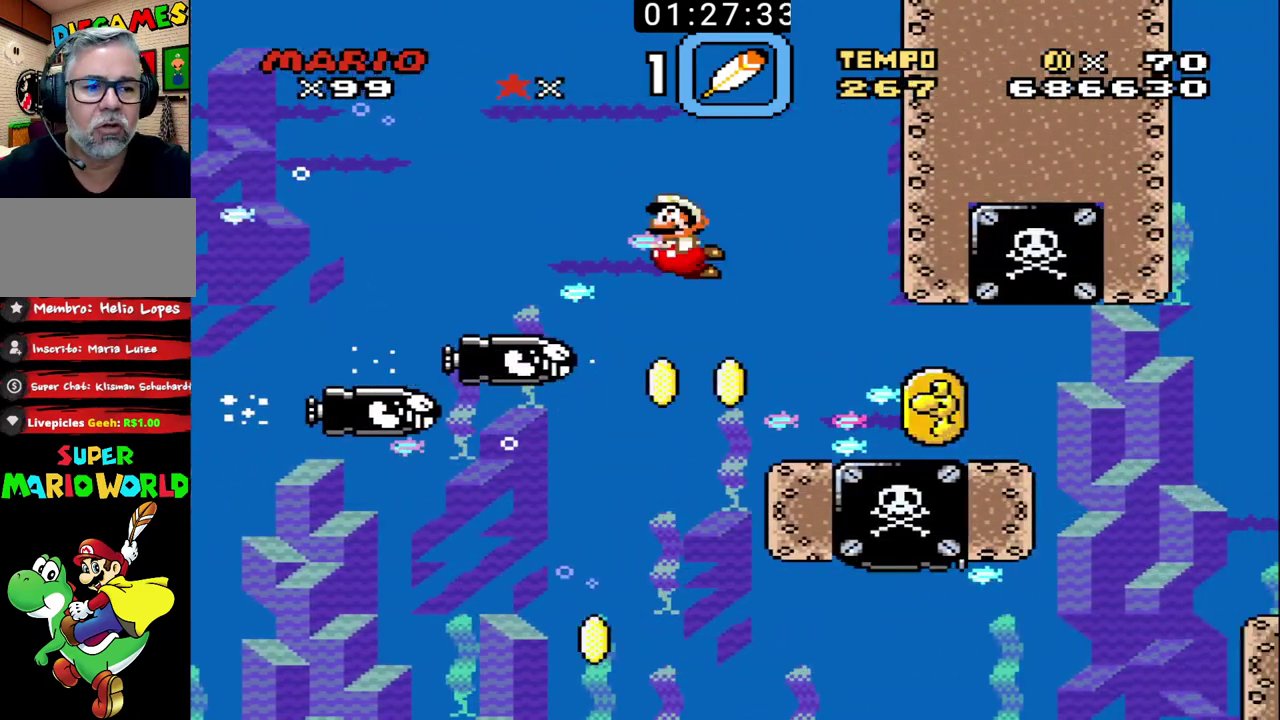
{"buttons": []}
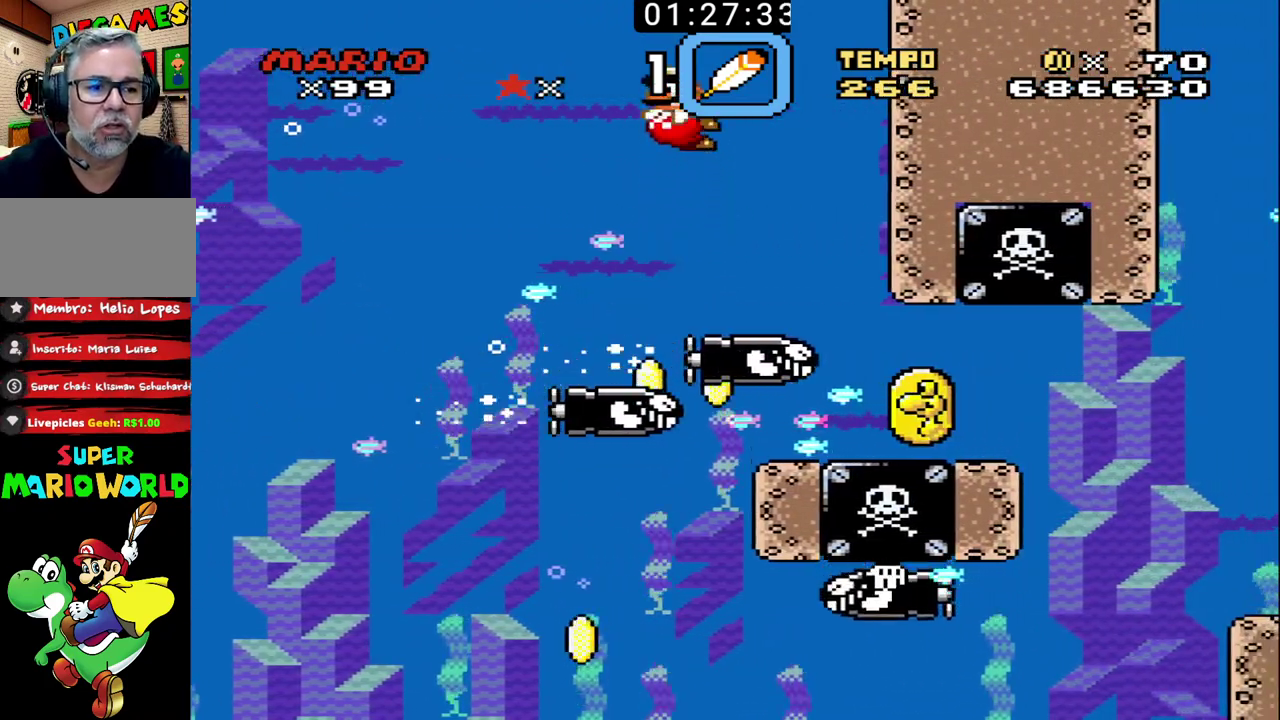
{"buttons": [], "events": []}
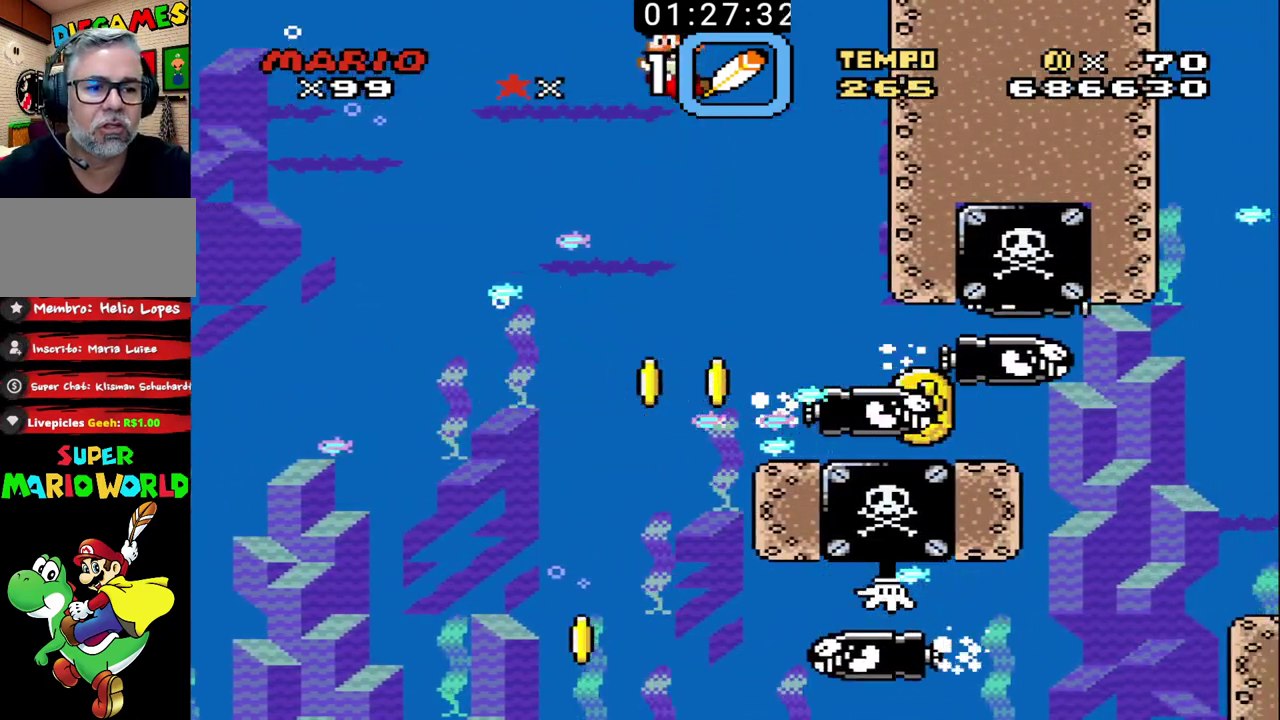
{"buttons": [], "events": []}
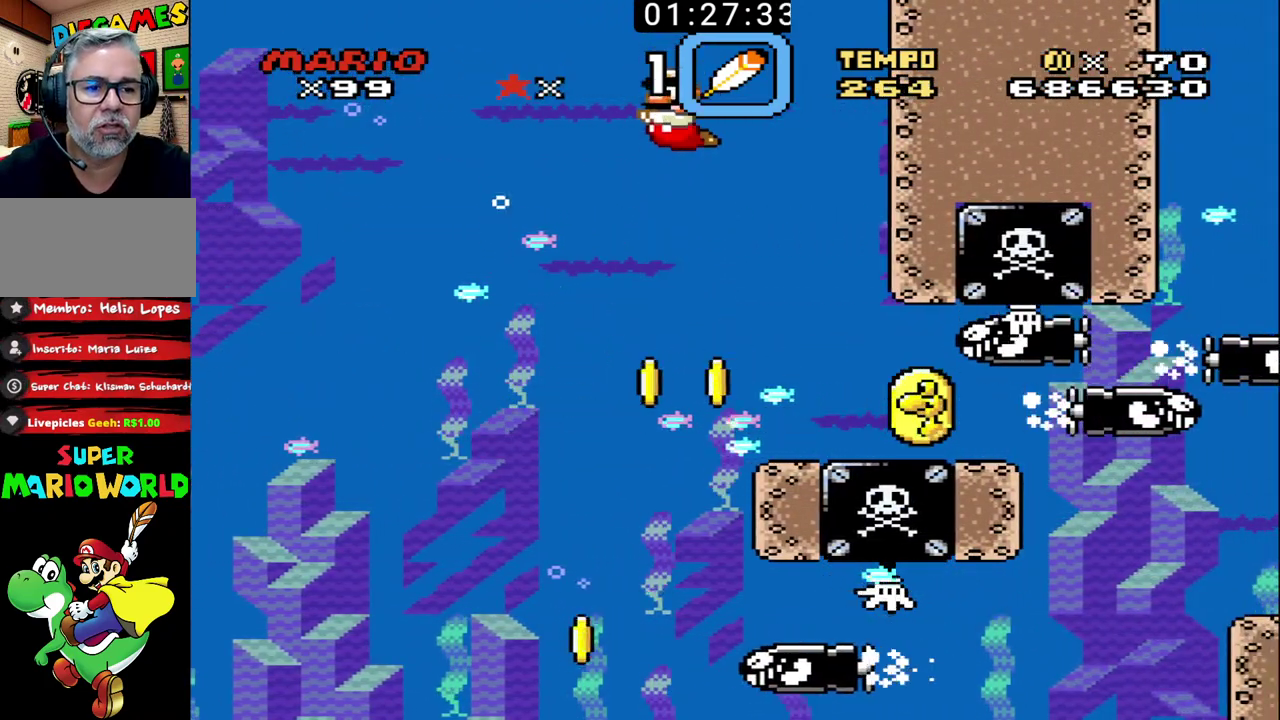
{"buttons": ["B", "X"], "events": [[500, "B", "down"], [500, "X", "down"]]}
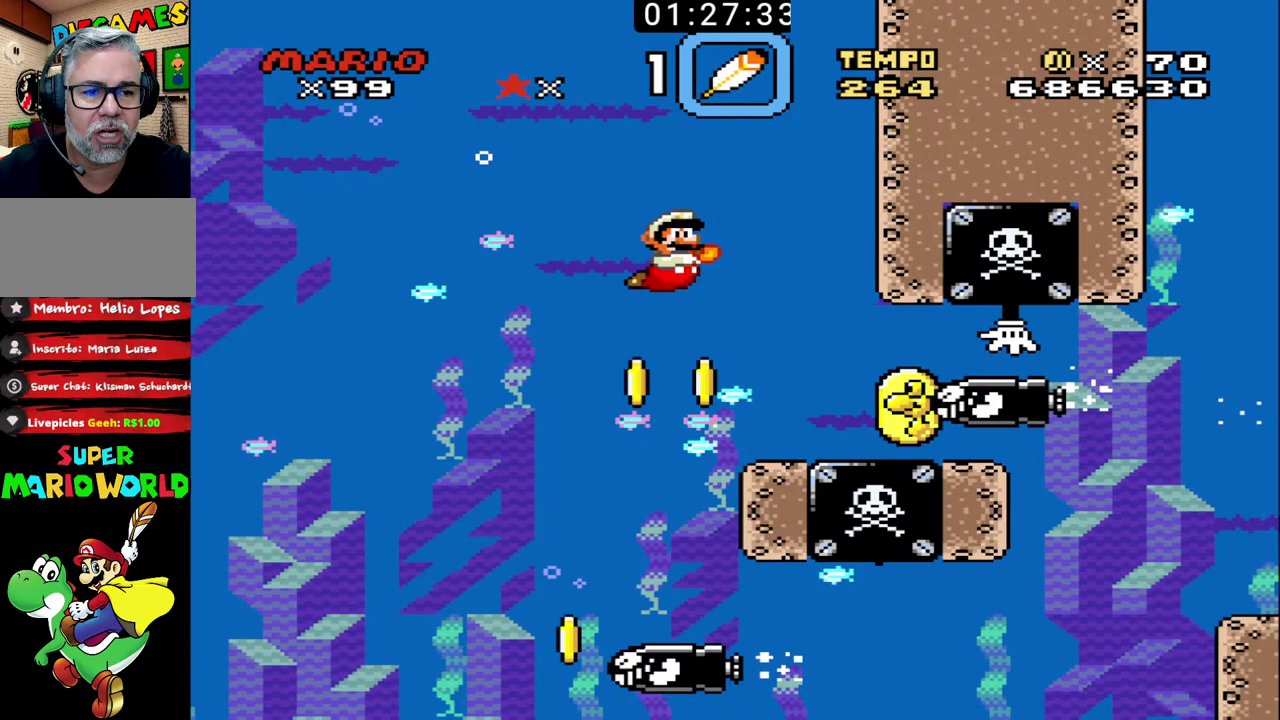
{"buttons": [], "events": [[67, "B", "up"], [67, "X", "up"], [133, "B", "down"], [133, "X", "down"], [200, "B", "up"], [233, "X", "up"]]}
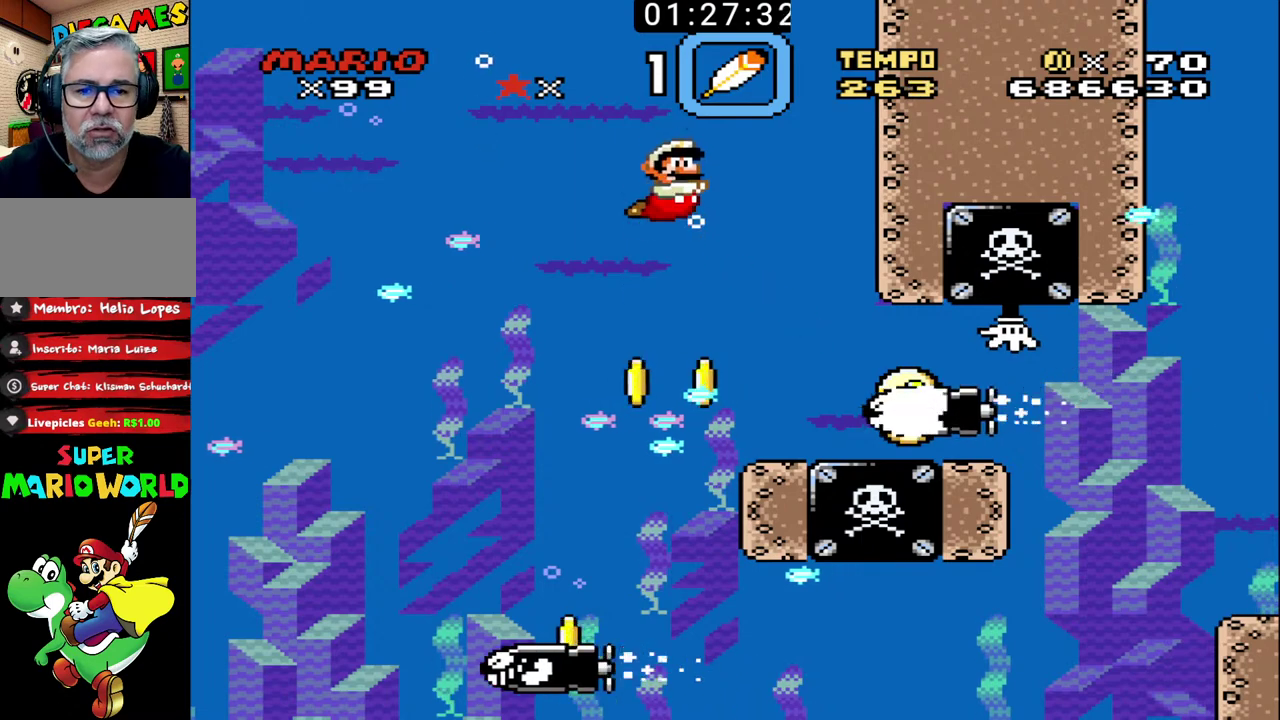
{"buttons": [], "events": []}
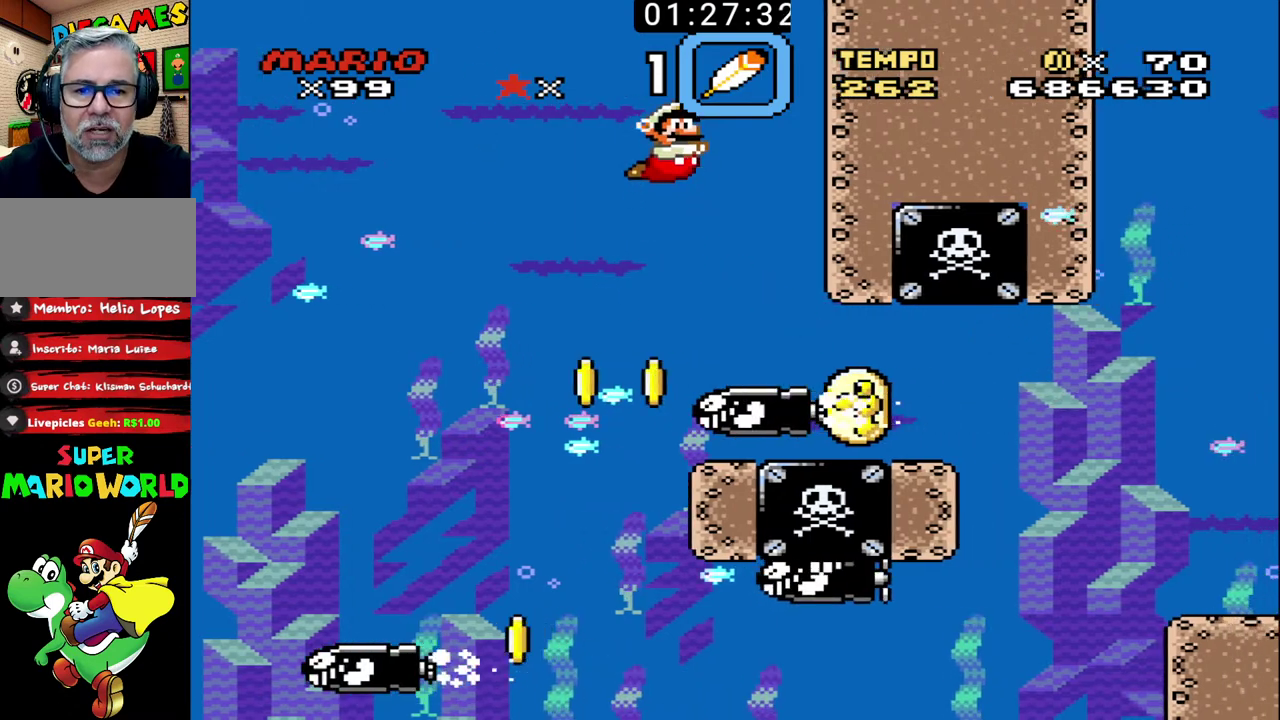
{"buttons": [], "events": []}
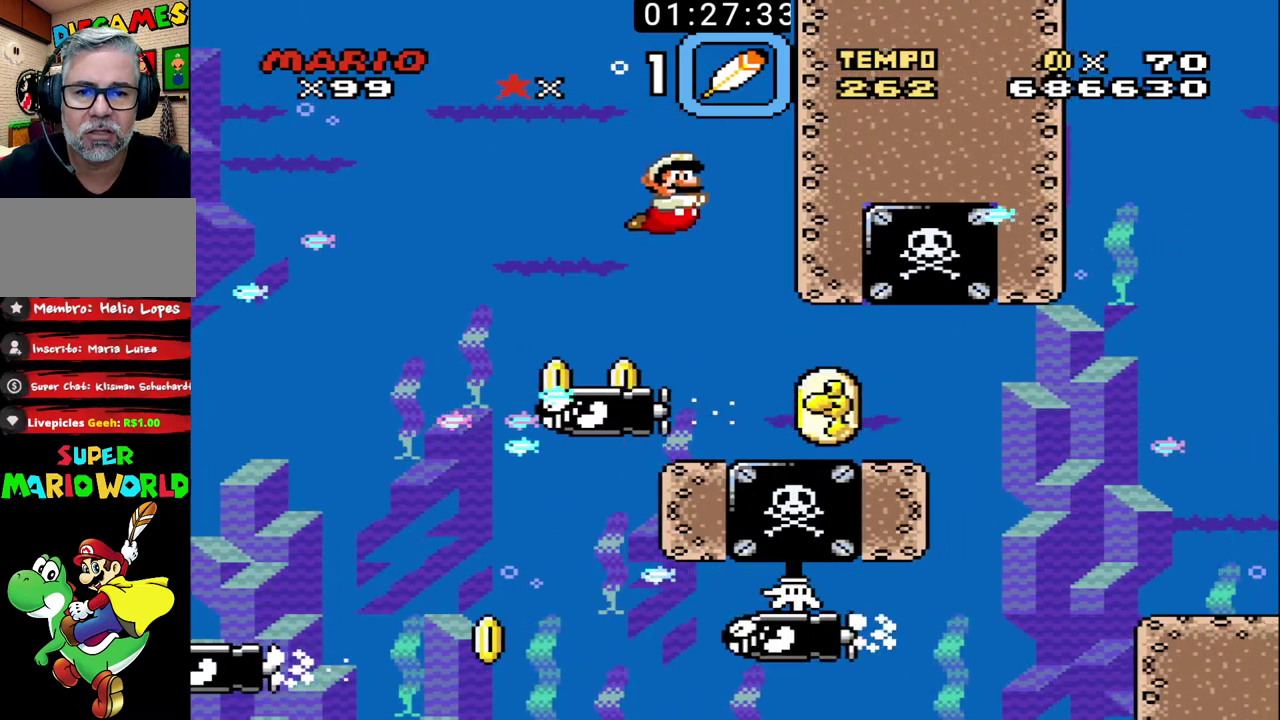
{"buttons": [], "events": []}
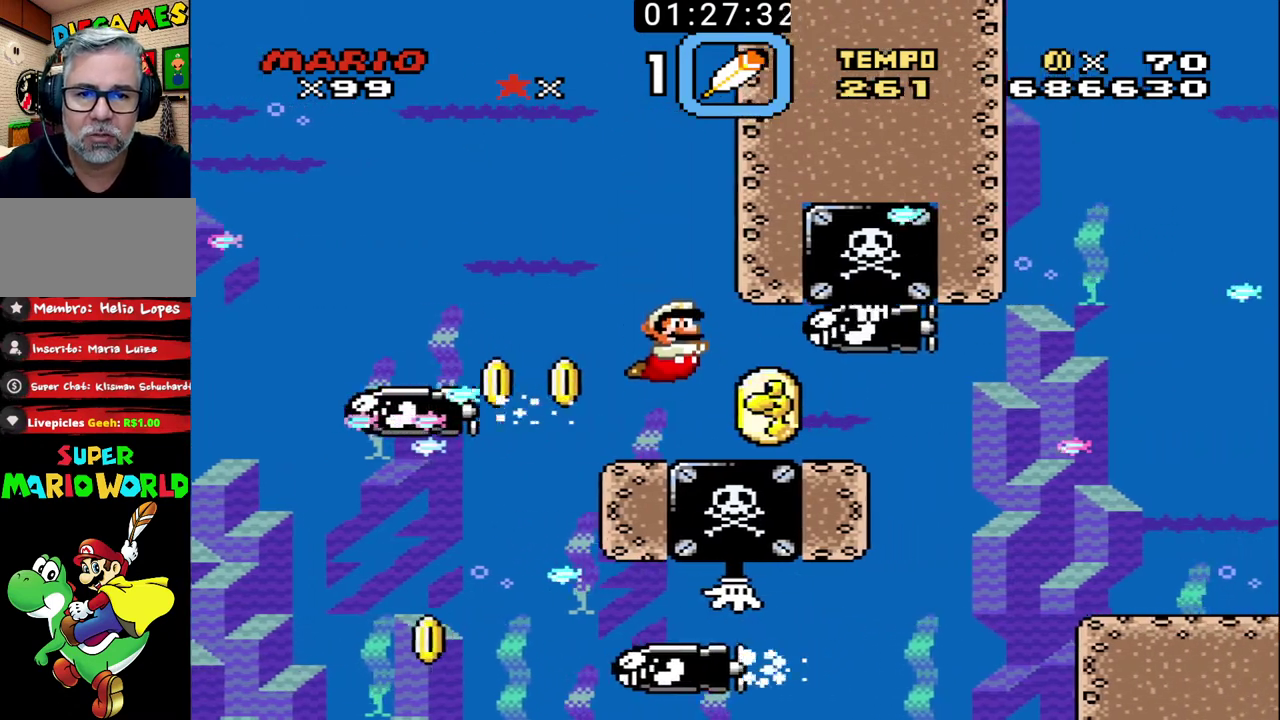
{"buttons": [], "events": [[267, "X", "down"], [467, "X", "up"]]}
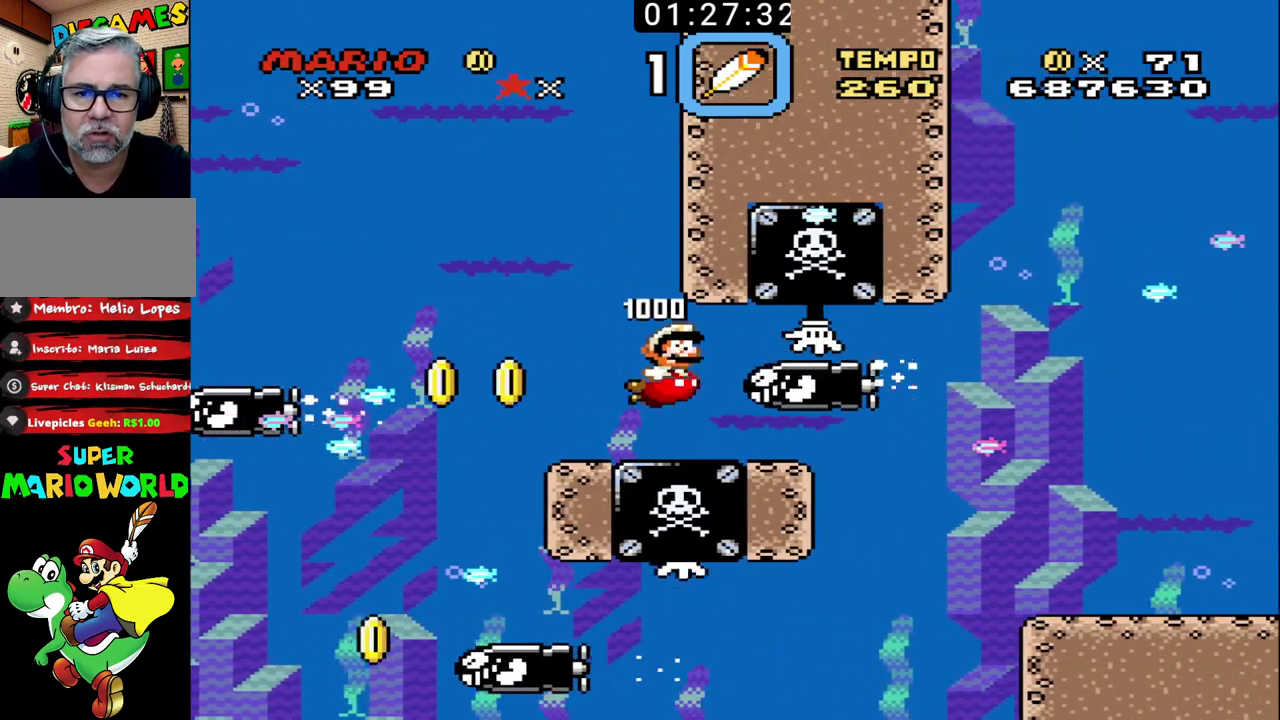
{"buttons": [], "events": [[33, "X", "down"], [267, "X", "up"], [333, "X", "down"], [433, "X", "up"]]}
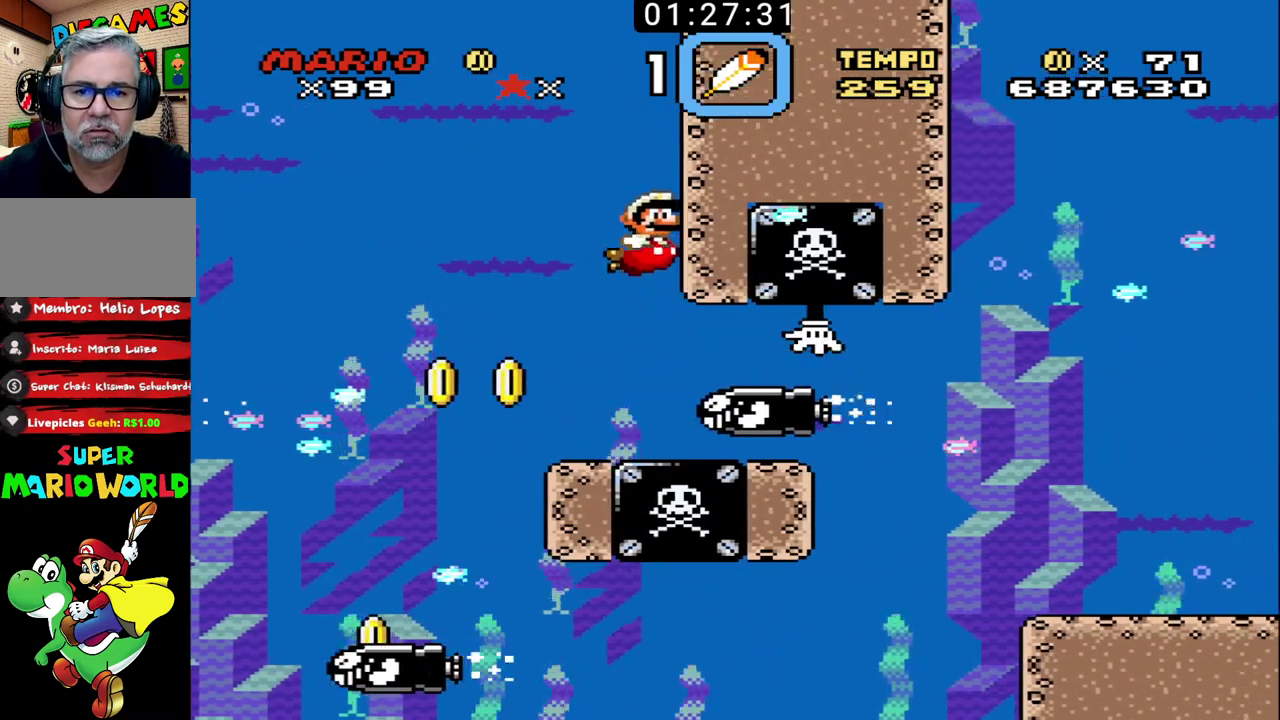
{"buttons": [], "events": []}
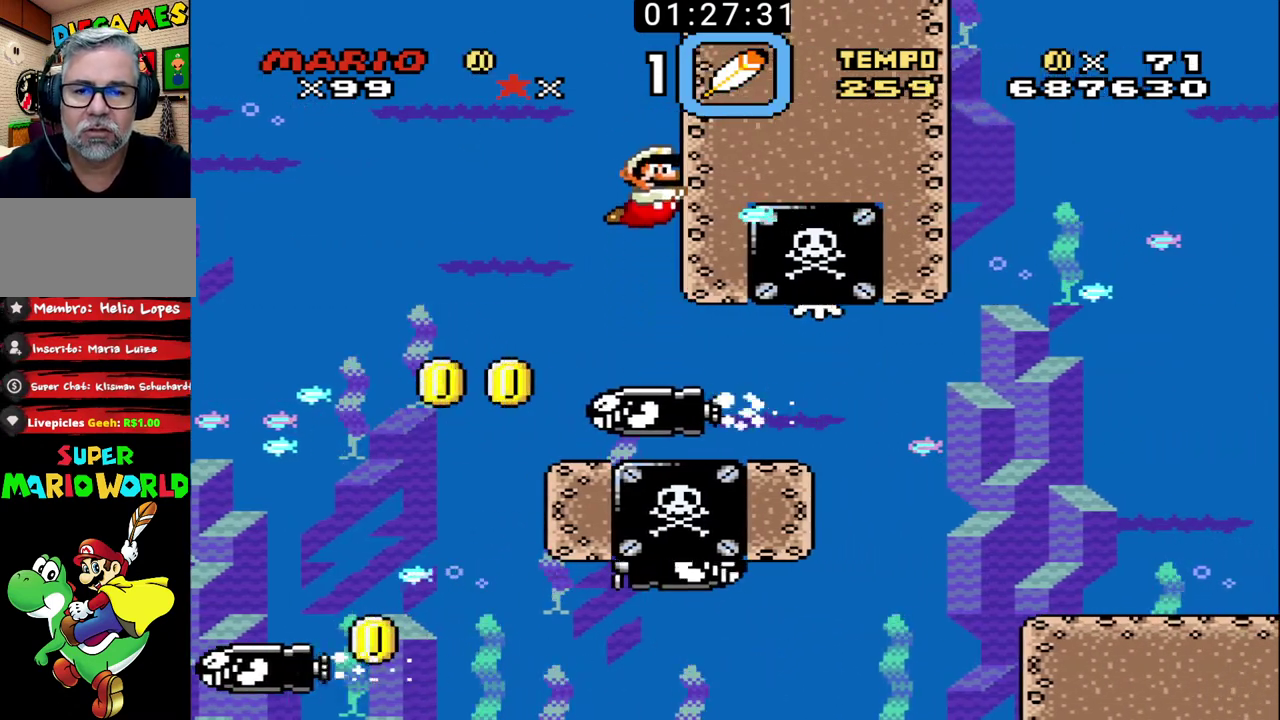
{"buttons": [], "events": []}